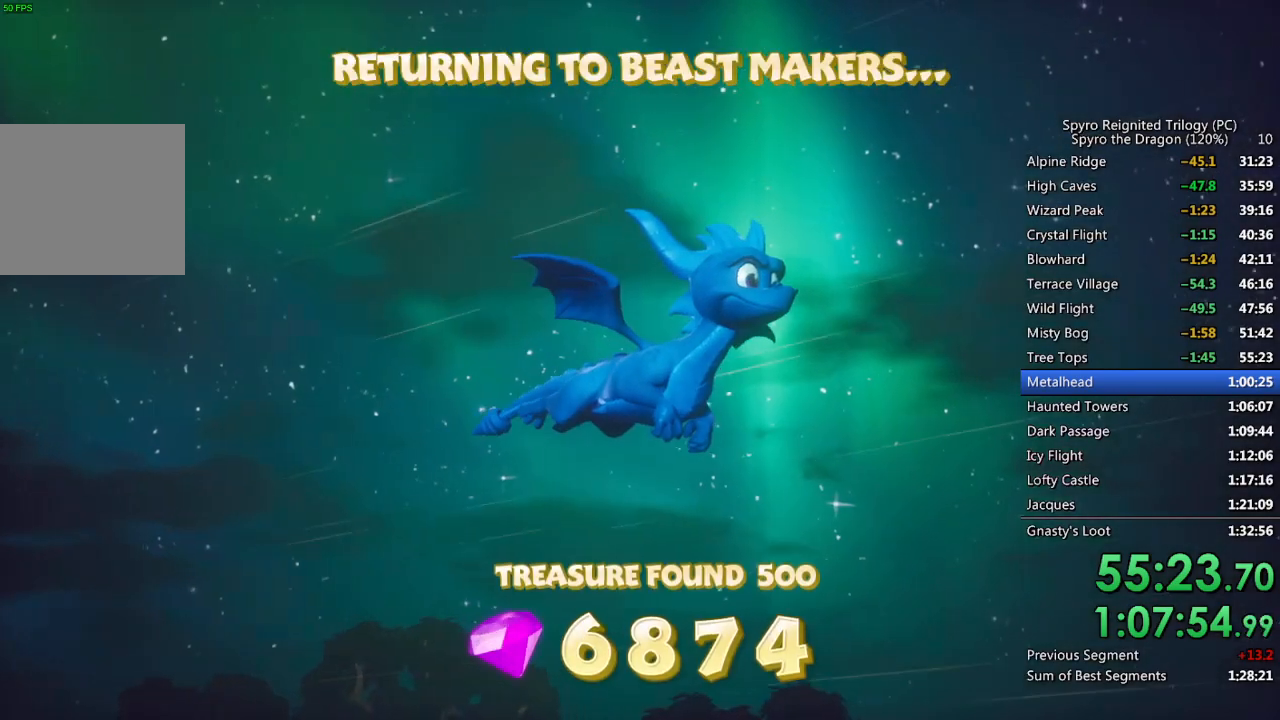
Gameplay with a controller (PlayStation layout); each line is a JSON object with the inputs held at the frame after it. "events" lists button and stick changes between this image and that frame as [ms after this image, input, new state], when the widget could be followed in between.
{"buttons": [], "left_stick": "center", "right_stick": "center", "events": [[17, "R1", "down"], [217, "R1", "up"]]}
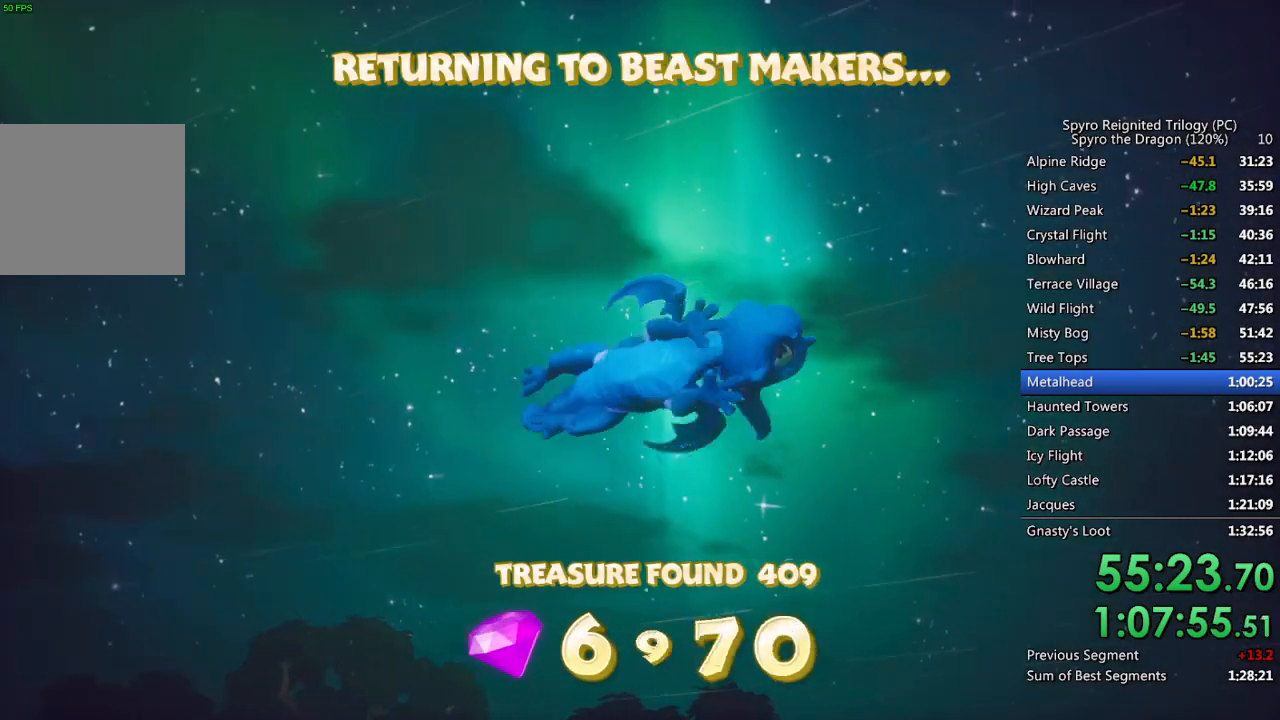
{"buttons": [], "left_stick": "center", "right_stick": "center", "events": [[150, "L1", "down"], [283, "L1", "up"], [350, "L1", "down"], [500, "L1", "up"]]}
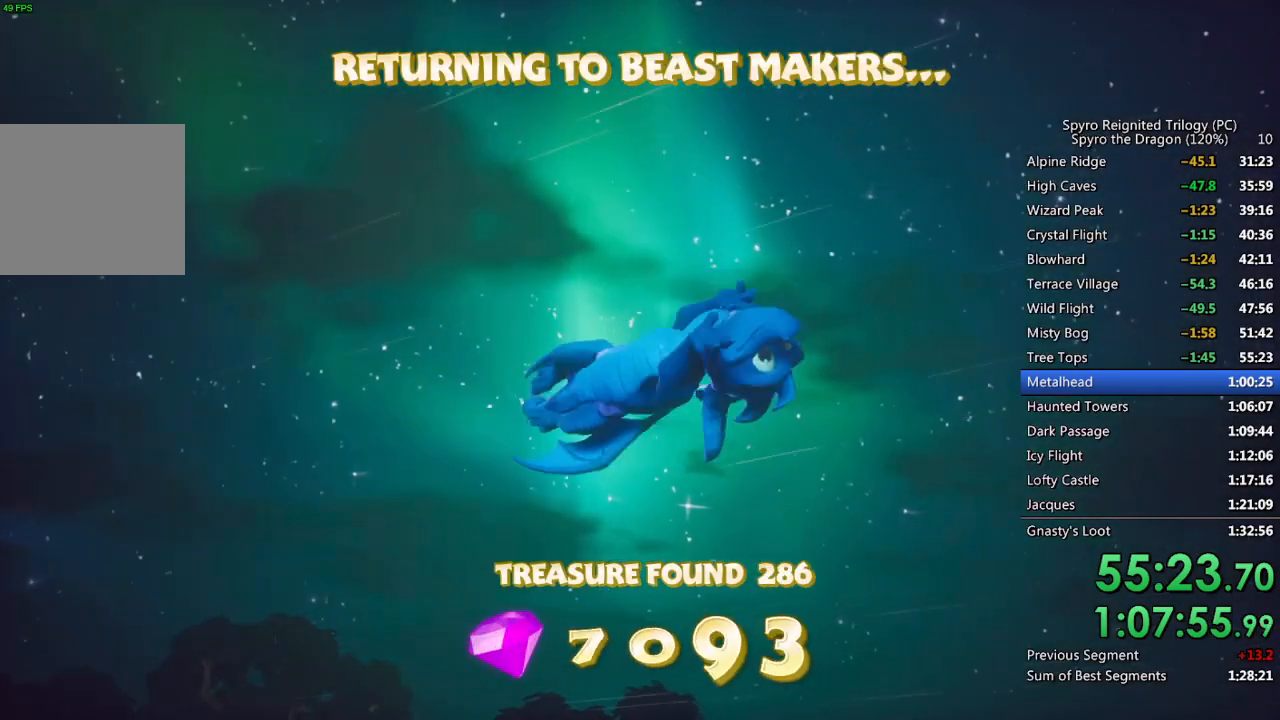
{"buttons": [], "left_stick": "center", "right_stick": "center", "events": [[167, "CIRCLE", "down"], [217, "CIRCLE", "up"], [283, "CIRCLE", "down"], [350, "CIRCLE", "up"], [417, "CIRCLE", "down"], [483, "CIRCLE", "up"]]}
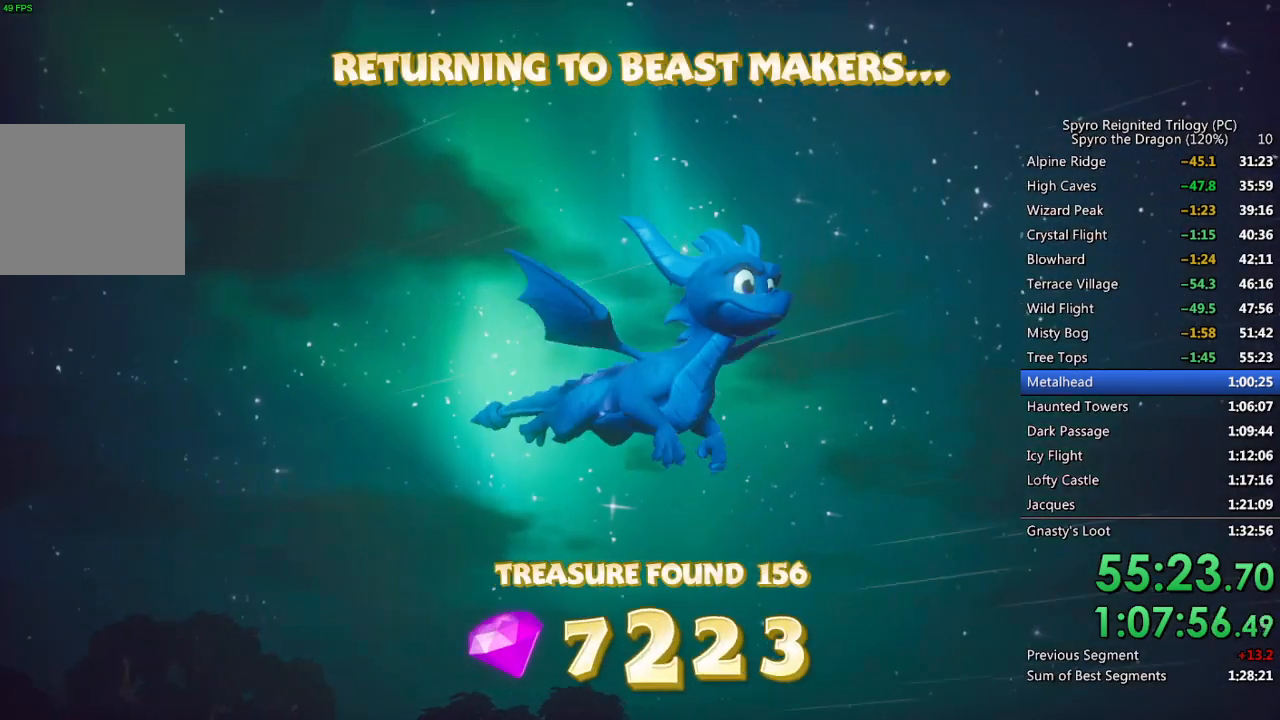
{"buttons": [], "left_stick": "center", "right_stick": "center", "events": [[33, "CIRCLE", "down"], [117, "CIRCLE", "up"], [183, "CIRCLE", "down"], [233, "CIRCLE", "up"], [283, "CIRCLE", "down"], [383, "CIRCLE", "up"], [433, "CIRCLE", "down"], [500, "CIRCLE", "up"]]}
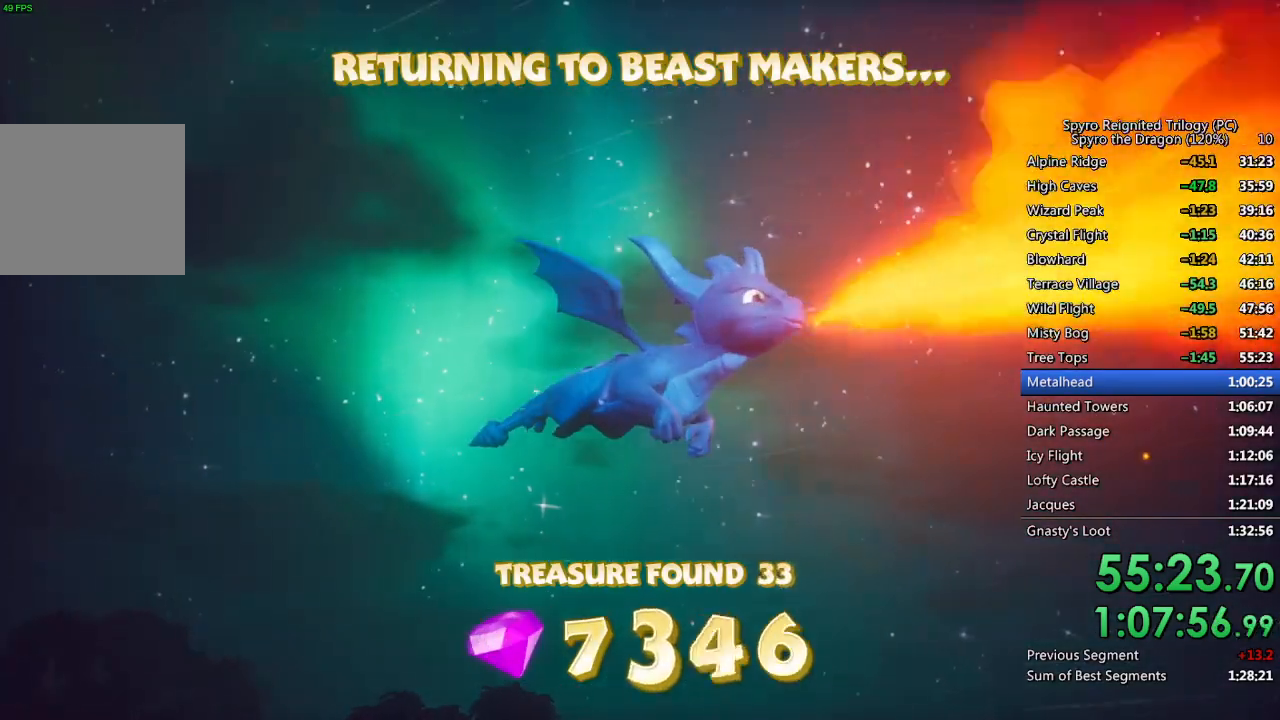
{"buttons": ["CIRCLE"], "left_stick": "center", "right_stick": "center", "events": [[50, "CIRCLE", "down"], [150, "CIRCLE", "up"], [183, "CIRCLE", "down"], [233, "CIRCLE", "up"], [300, "CIRCLE", "down"], [367, "CIRCLE", "up"], [433, "CIRCLE", "down"]]}
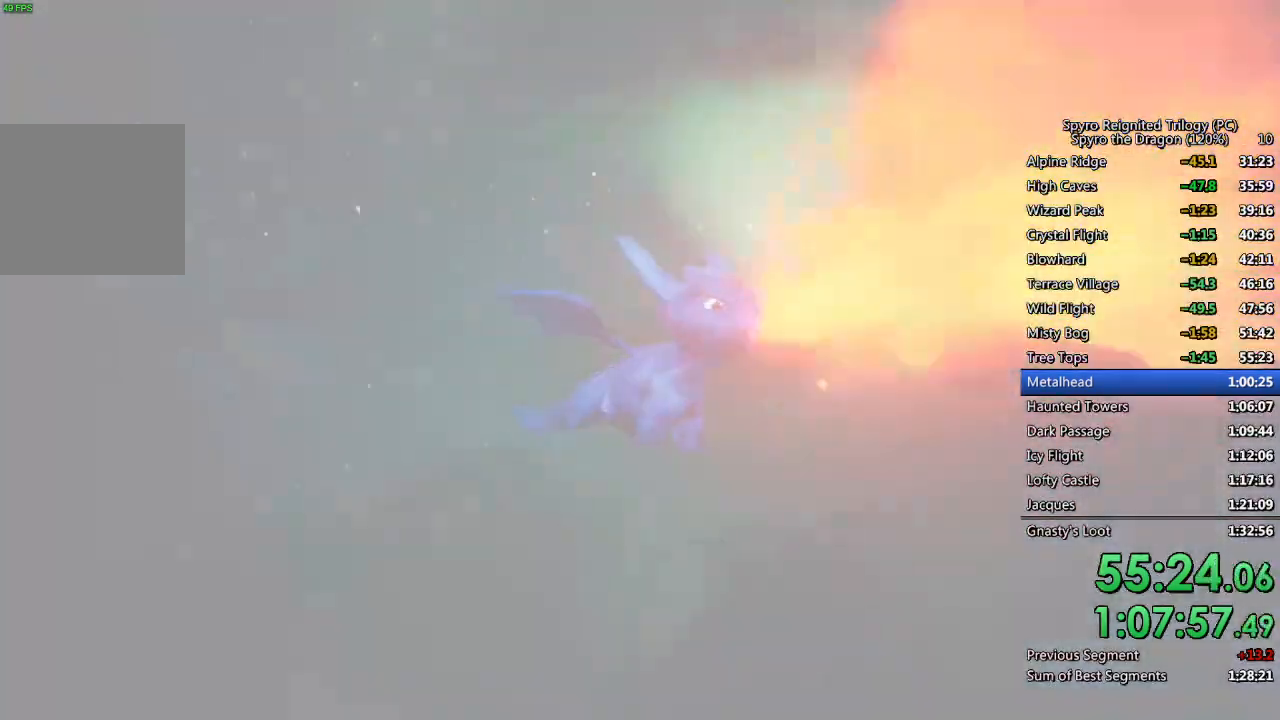
{"buttons": [], "left_stick": "center", "right_stick": "center", "events": [[17, "CIRCLE", "up"]]}
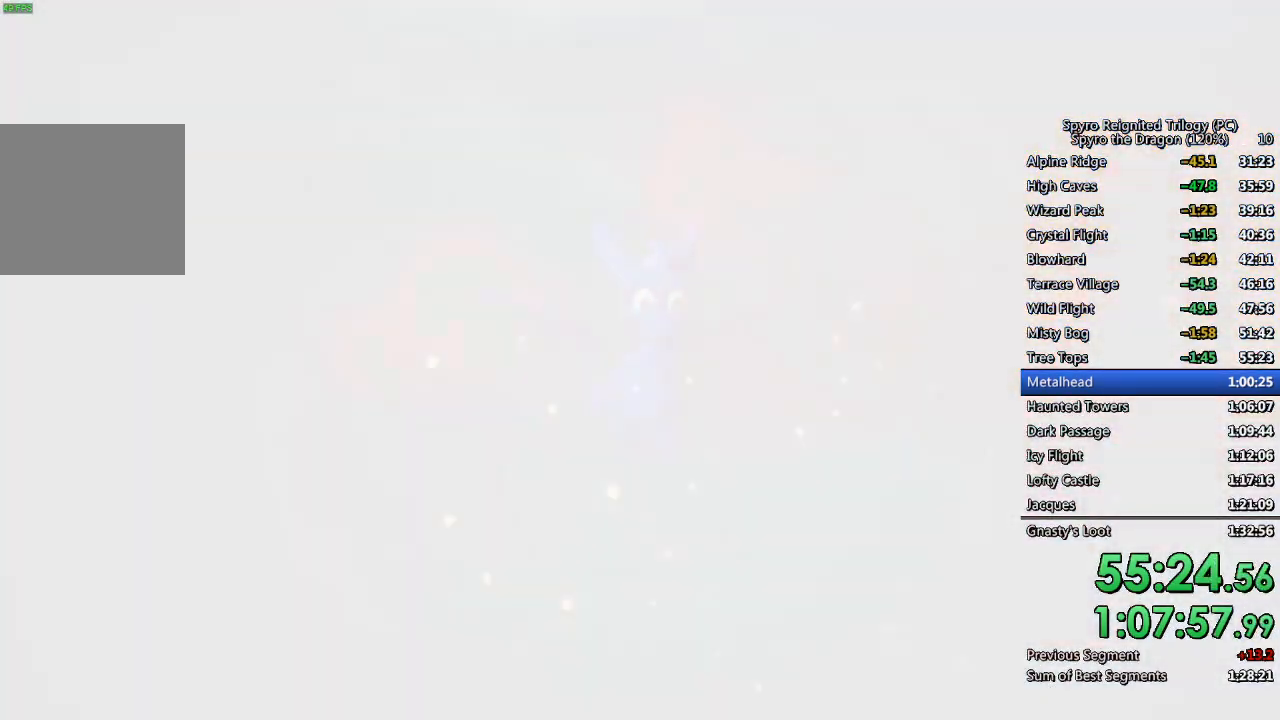
{"buttons": [], "left_stick": "center", "right_stick": "center", "events": []}
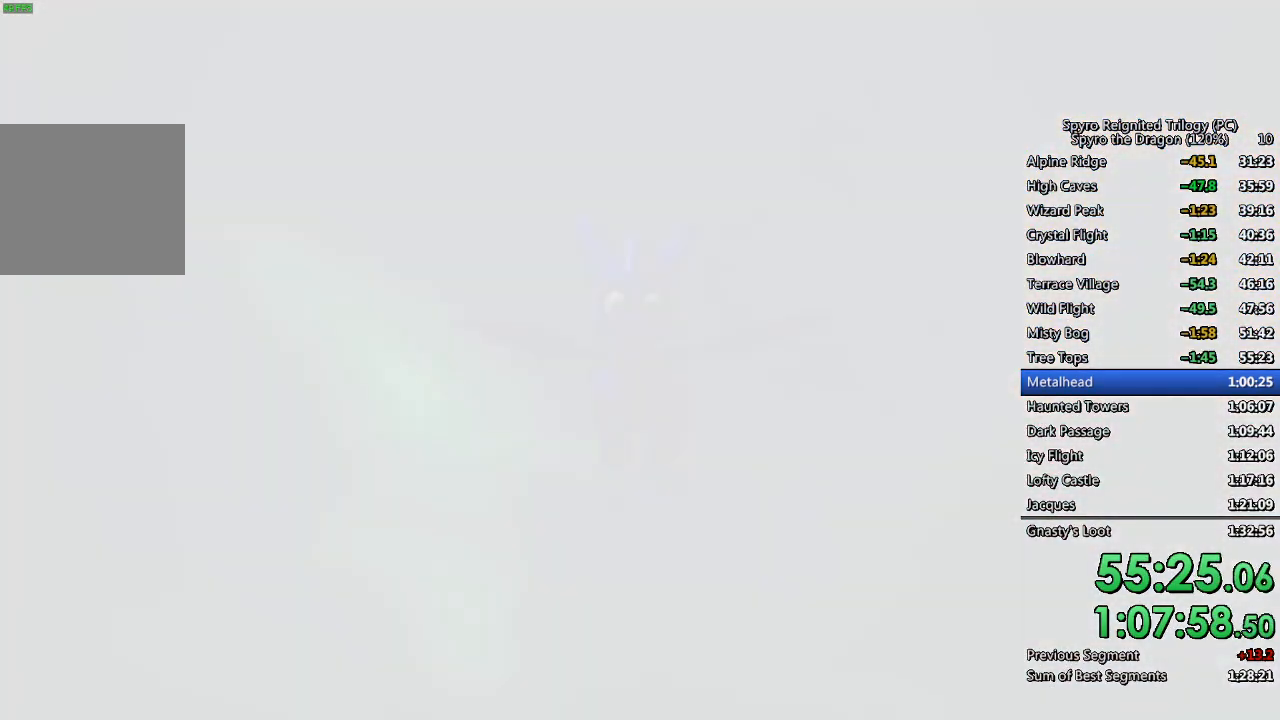
{"buttons": [], "left_stick": "center", "right_stick": "center", "events": []}
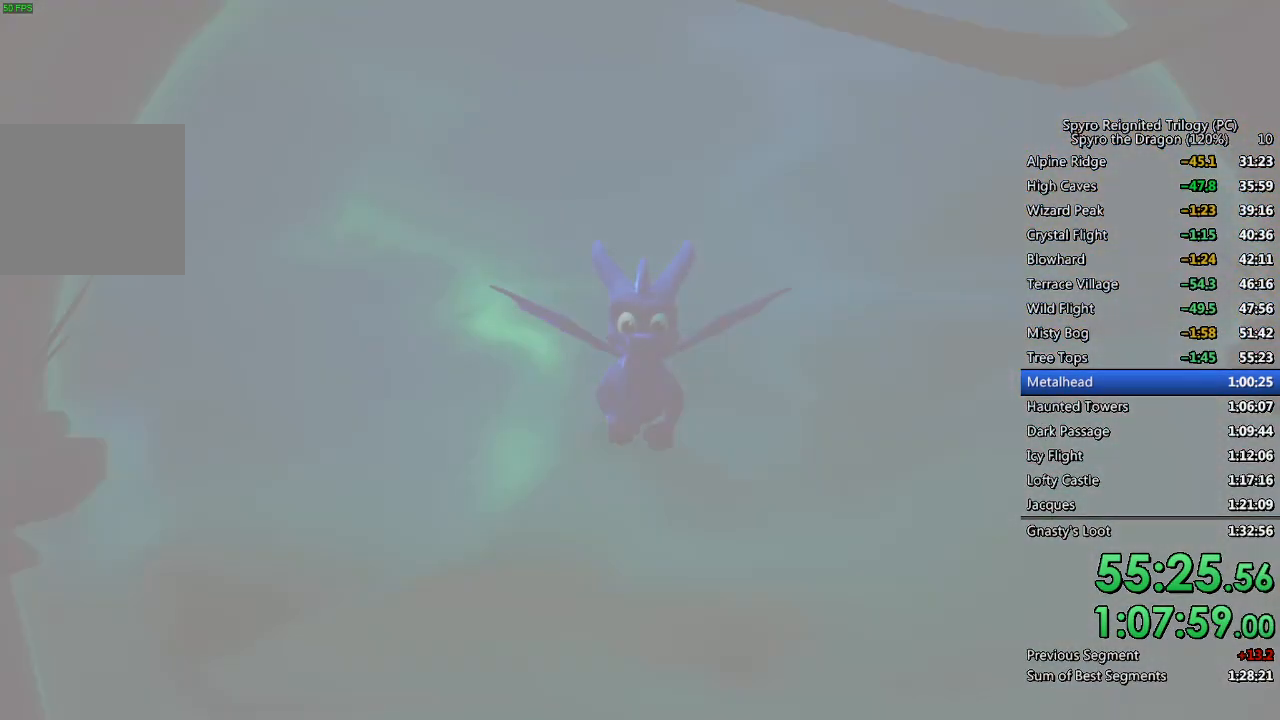
{"buttons": [], "left_stick": "center", "right_stick": "center", "events": []}
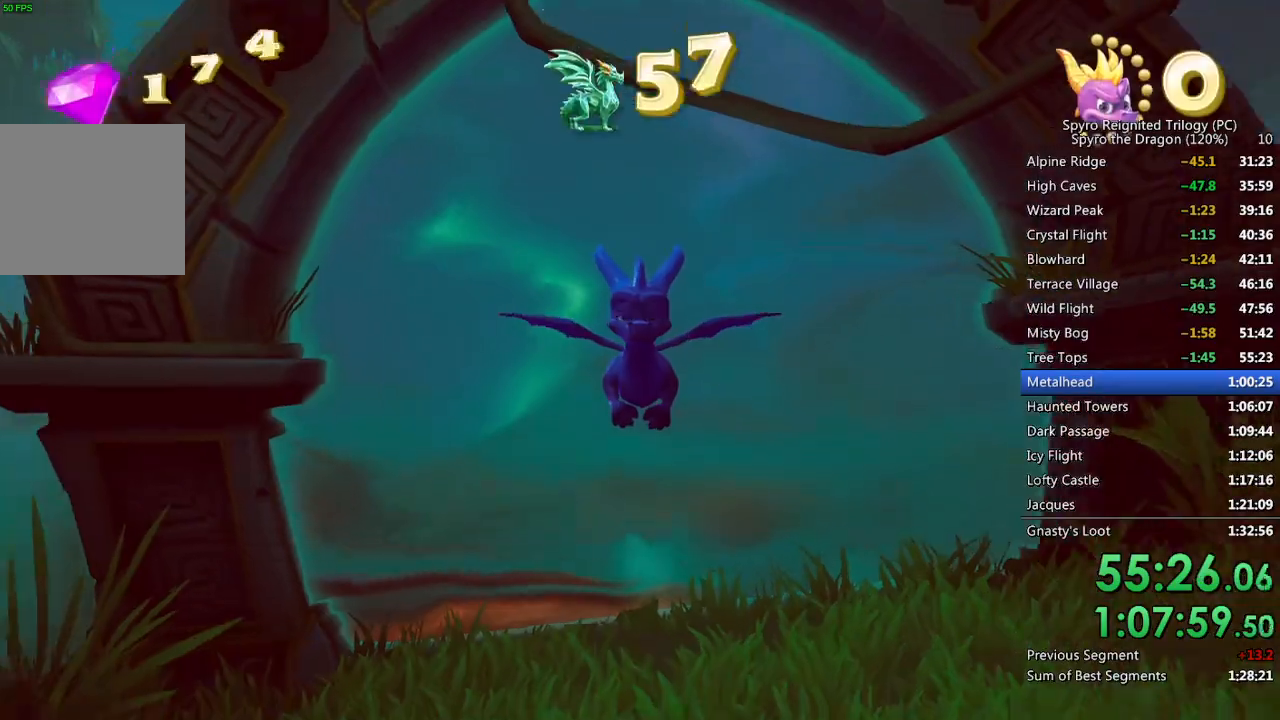
{"buttons": [], "left_stick": "center", "right_stick": "right", "events": [[367, "right_stick", "right"]]}
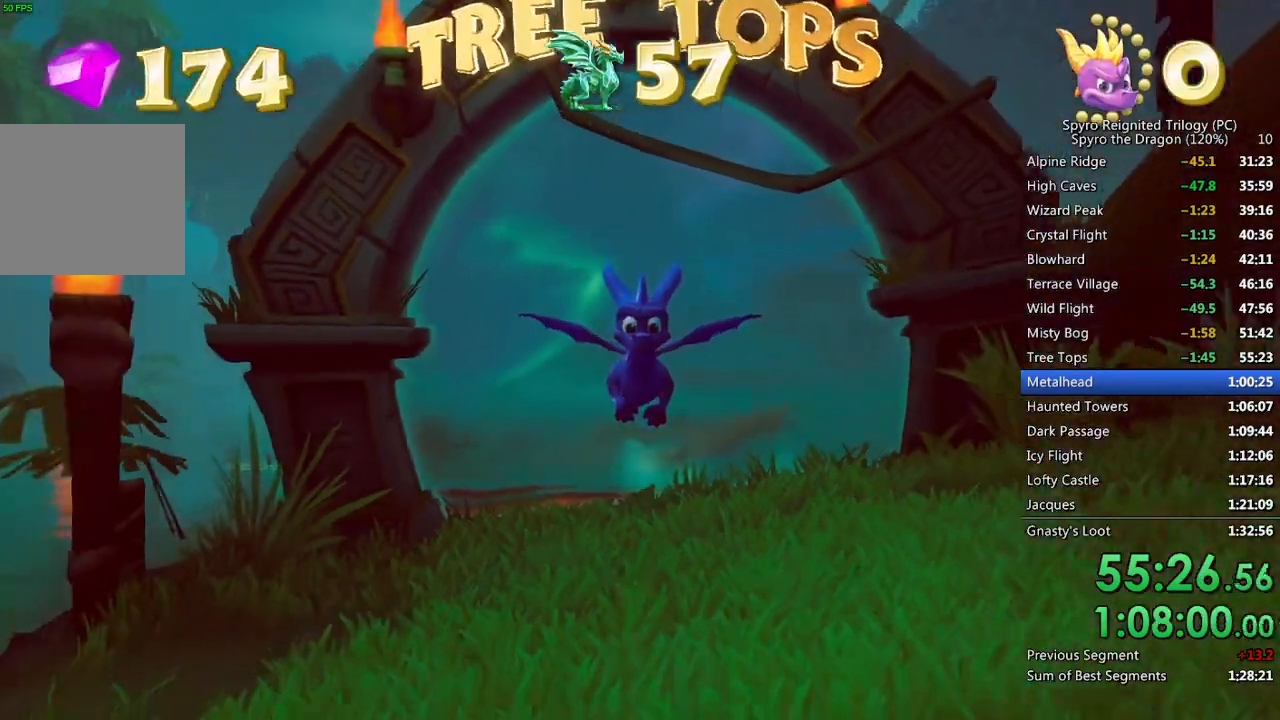
{"buttons": ["SQUARE"], "left_stick": "center", "right_stick": "center", "events": [[300, "right_stick", "center"], [367, "SQUARE", "down"]]}
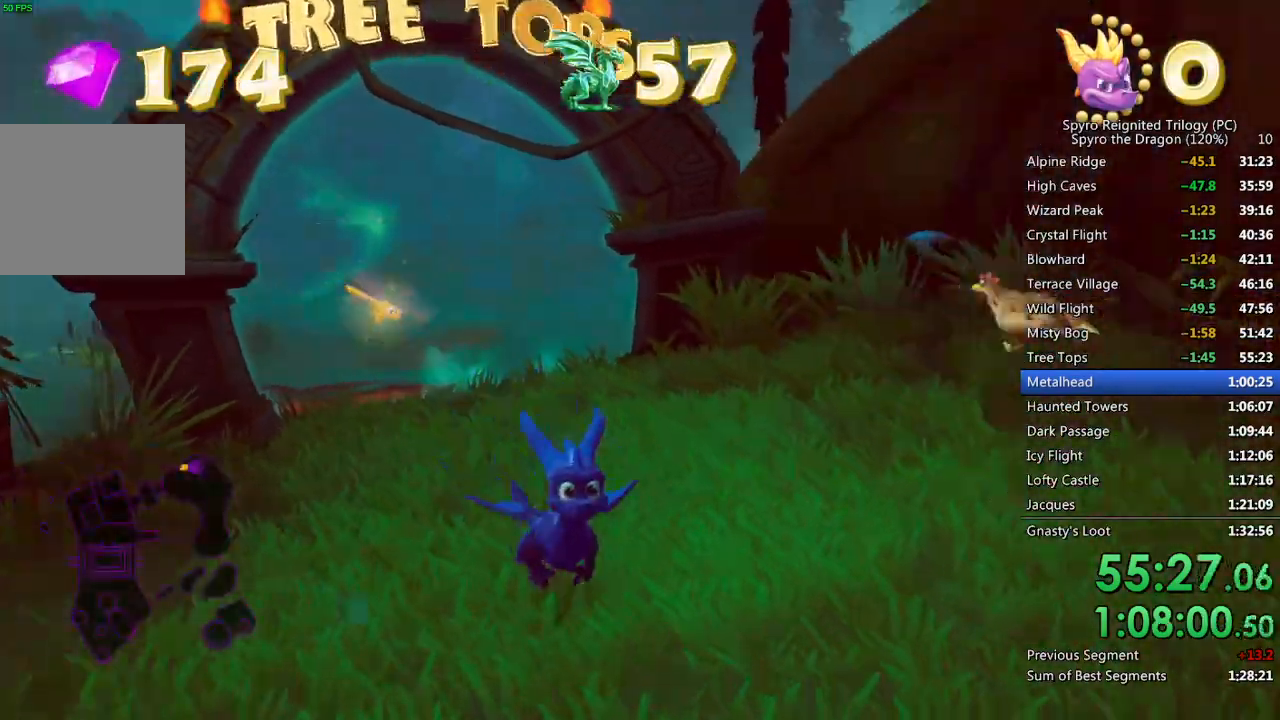
{"buttons": ["SQUARE"], "left_stick": "center", "right_stick": "center", "events": []}
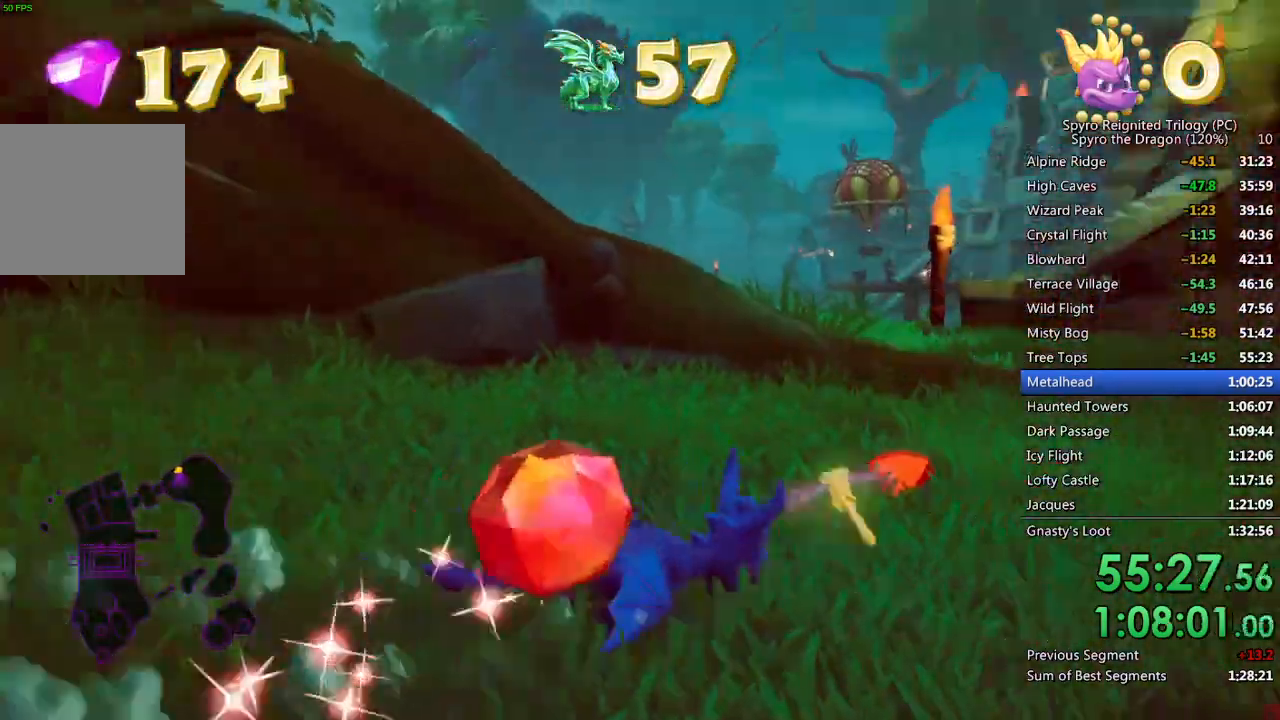
{"buttons": [], "left_stick": "down-right", "right_stick": "down-right", "events": [[17, "left_stick", "up"], [117, "SQUARE", "up"], [367, "left_stick", "down-right"], [383, "right_stick", "down-right"]]}
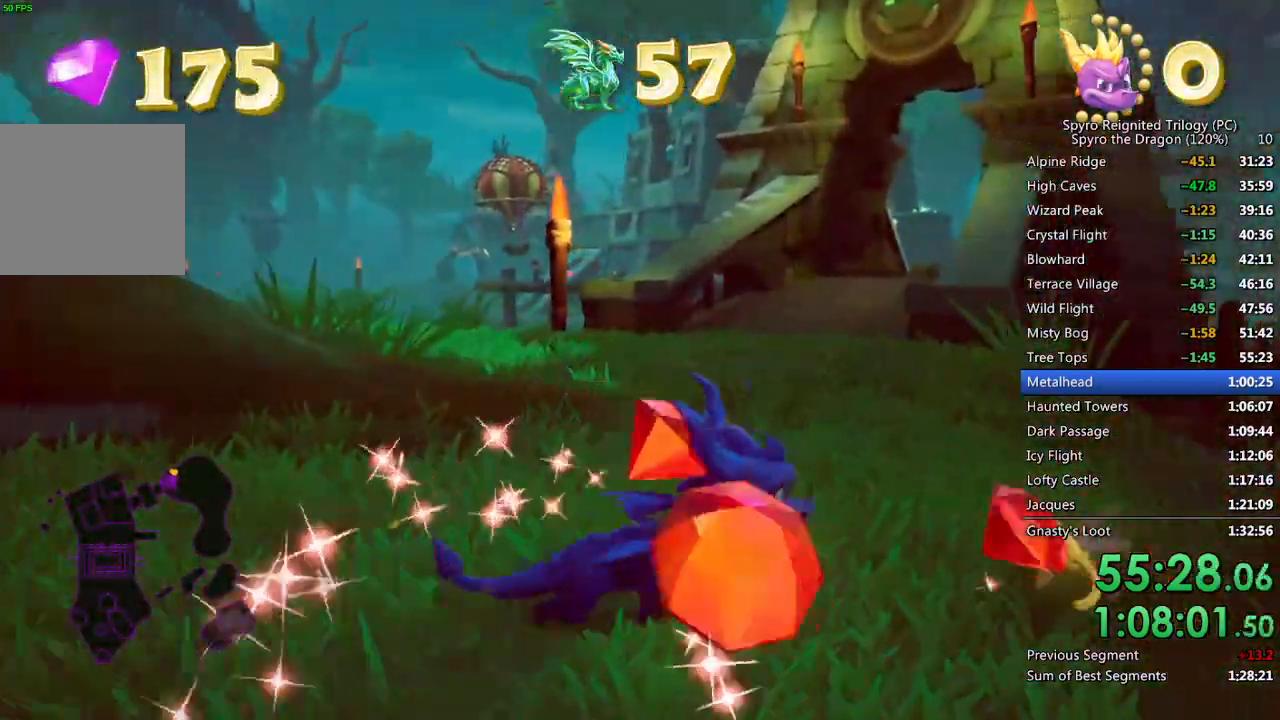
{"buttons": ["SQUARE"], "left_stick": "up", "right_stick": "center", "events": [[117, "right_stick", "center"], [150, "left_stick", "center"], [233, "left_stick", "up"], [450, "SQUARE", "down"]]}
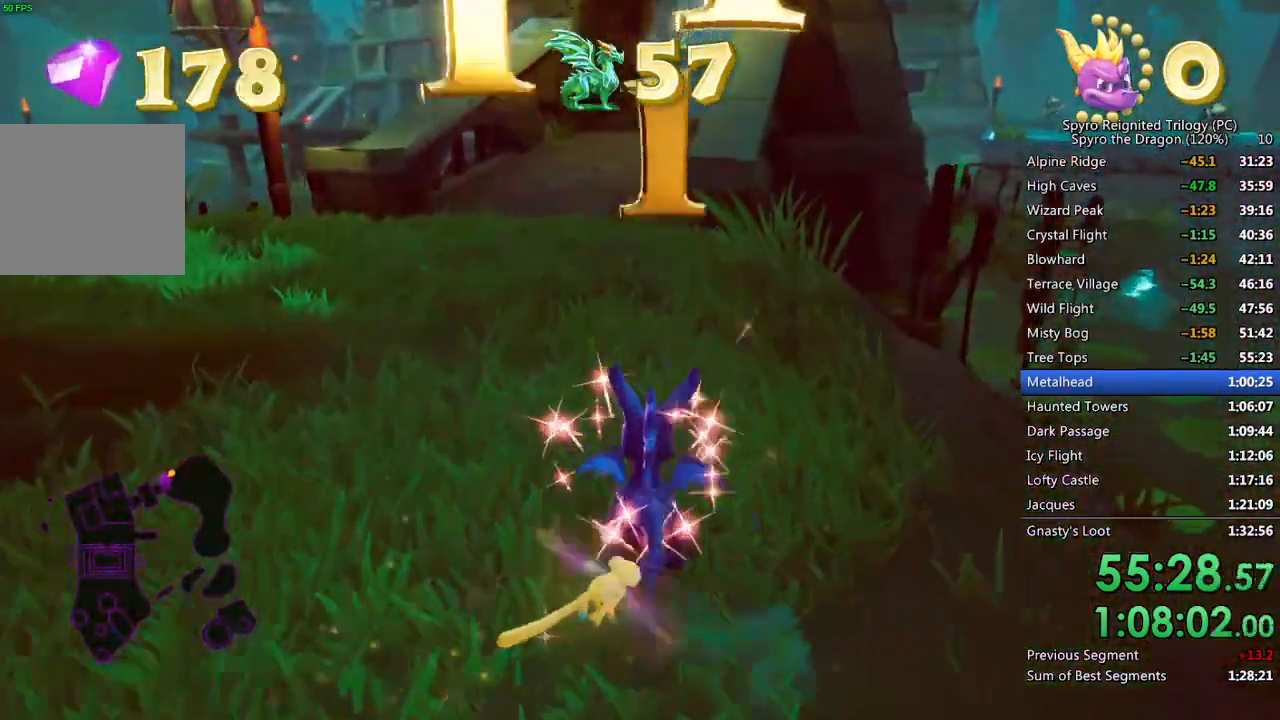
{"buttons": ["SQUARE"], "left_stick": "center", "right_stick": "center", "events": [[117, "left_stick", "up-left"], [267, "left_stick", "center"]]}
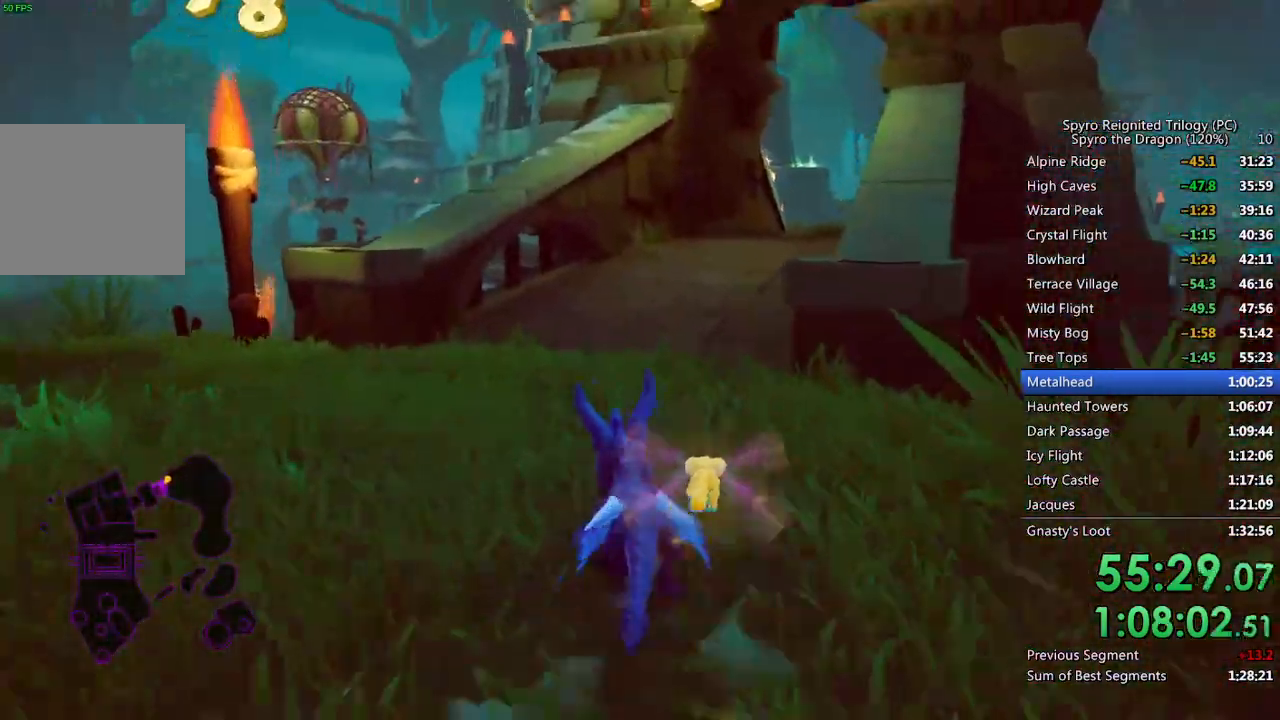
{"buttons": ["SQUARE"], "left_stick": "up-right", "right_stick": "center", "events": [[150, "left_stick", "up-right"], [367, "left_stick", "center"], [450, "left_stick", "up-right"]]}
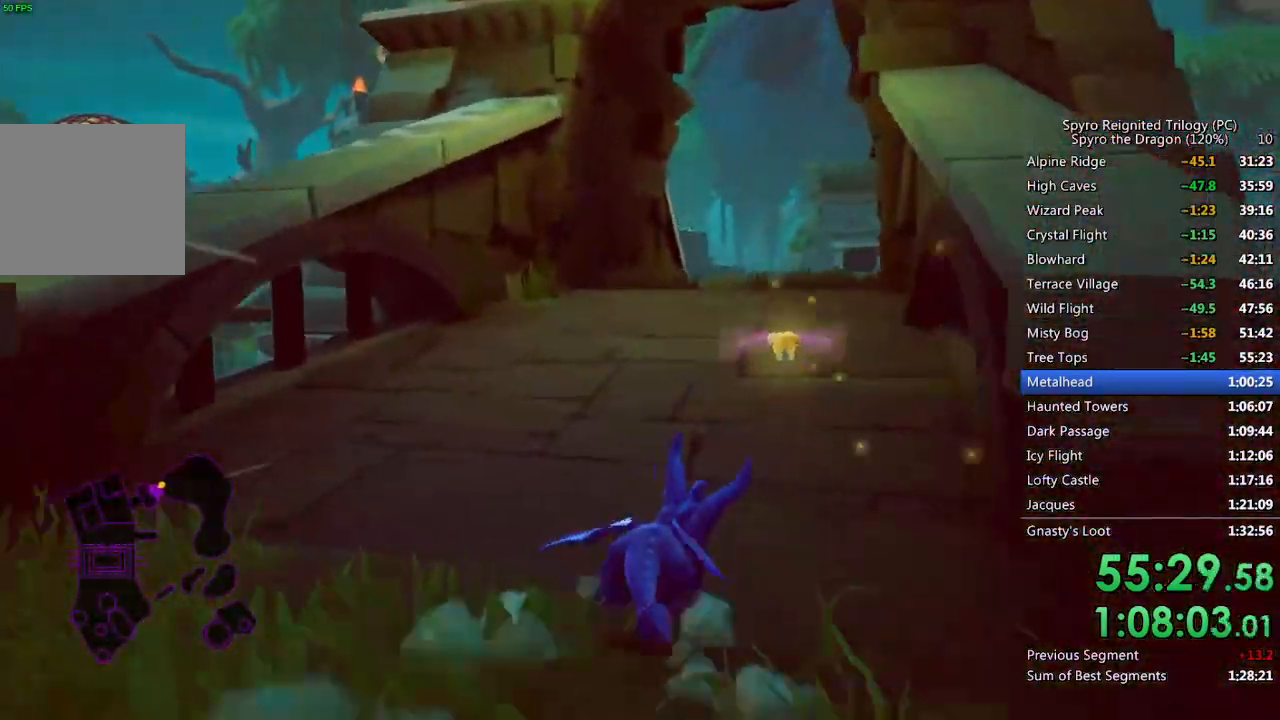
{"buttons": ["SQUARE"], "left_stick": "center", "right_stick": "center", "events": [[83, "left_stick", "center"], [367, "left_stick", "left"], [483, "left_stick", "center"]]}
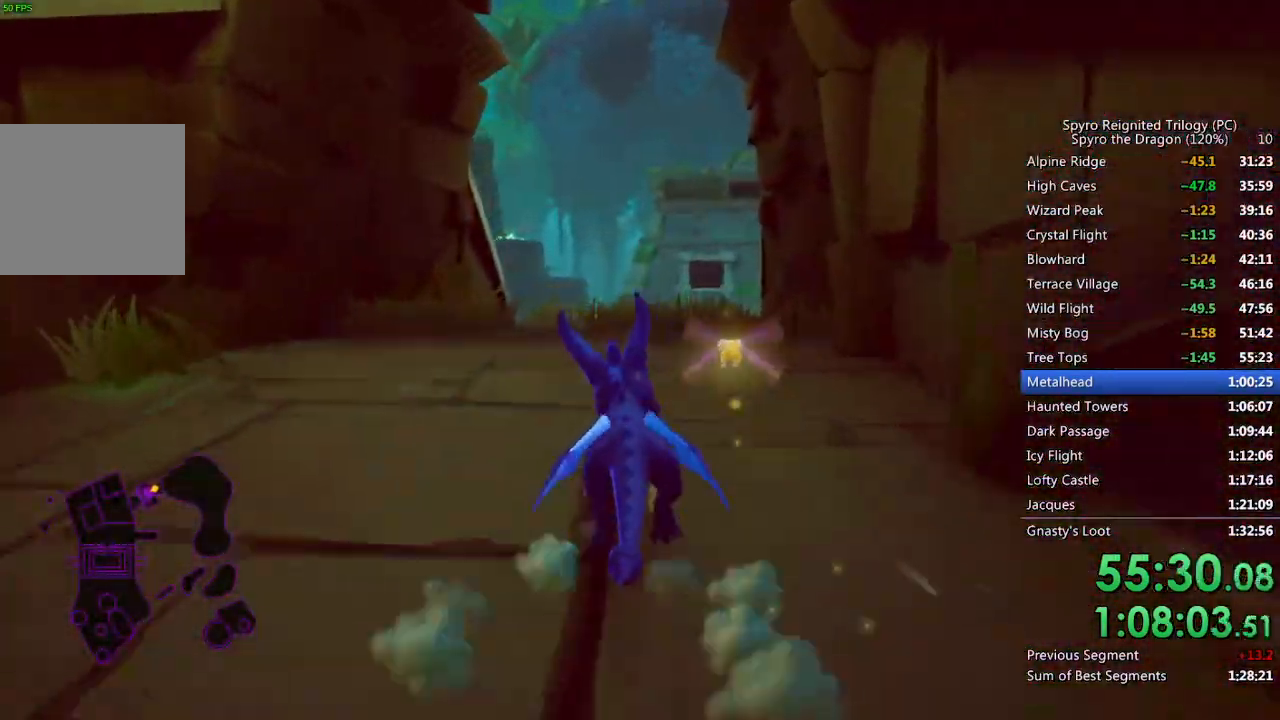
{"buttons": ["SQUARE"], "left_stick": "center", "right_stick": "center", "events": [[267, "left_stick", "up-left"], [400, "left_stick", "center"]]}
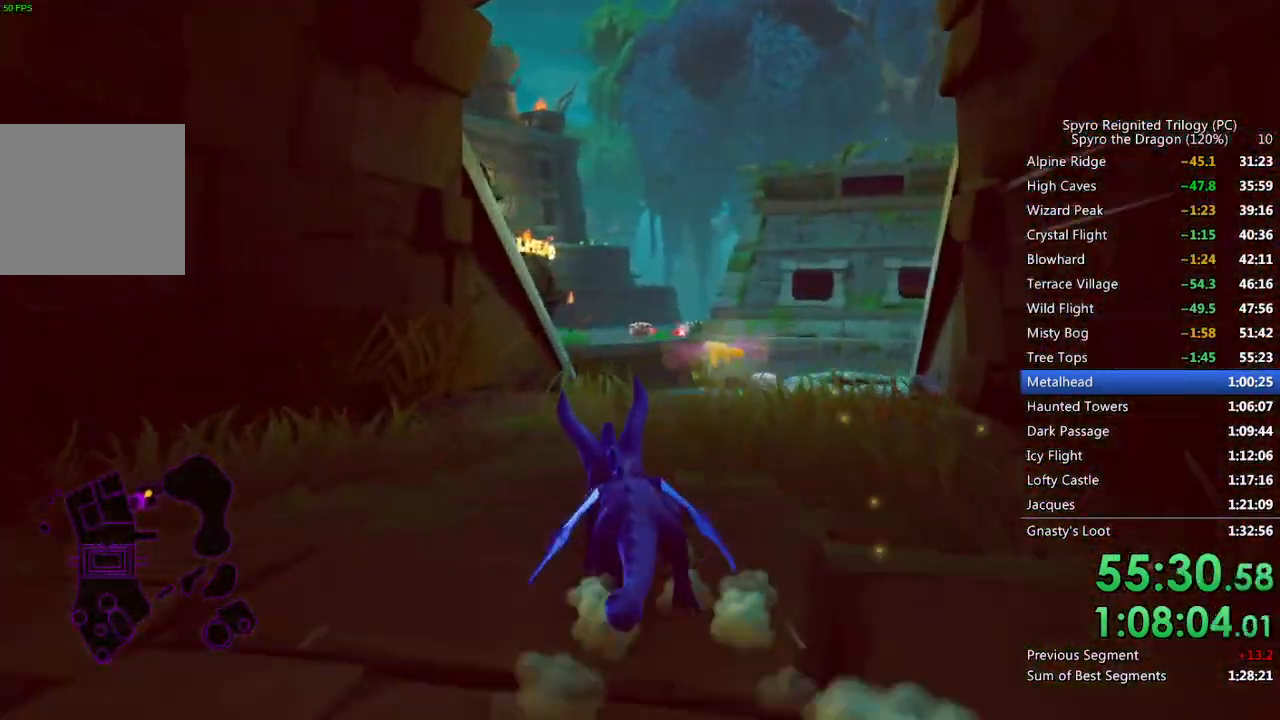
{"buttons": ["CROSS", "SQUARE"], "left_stick": "up", "right_stick": "center", "events": [[317, "left_stick", "up"], [433, "CROSS", "down"]]}
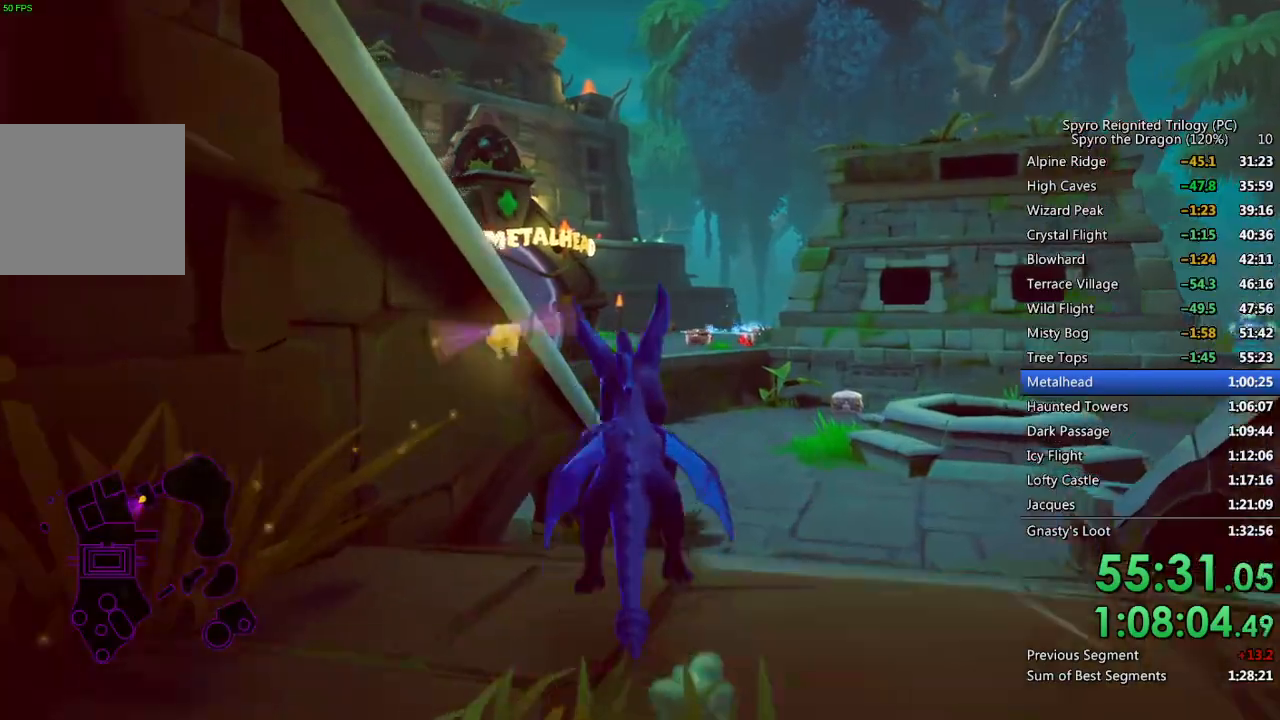
{"buttons": ["CROSS"], "left_stick": "up", "right_stick": "center", "events": [[150, "left_stick", "up-left"], [350, "SQUARE", "up"], [367, "CROSS", "up"], [383, "left_stick", "up"], [417, "CROSS", "down"]]}
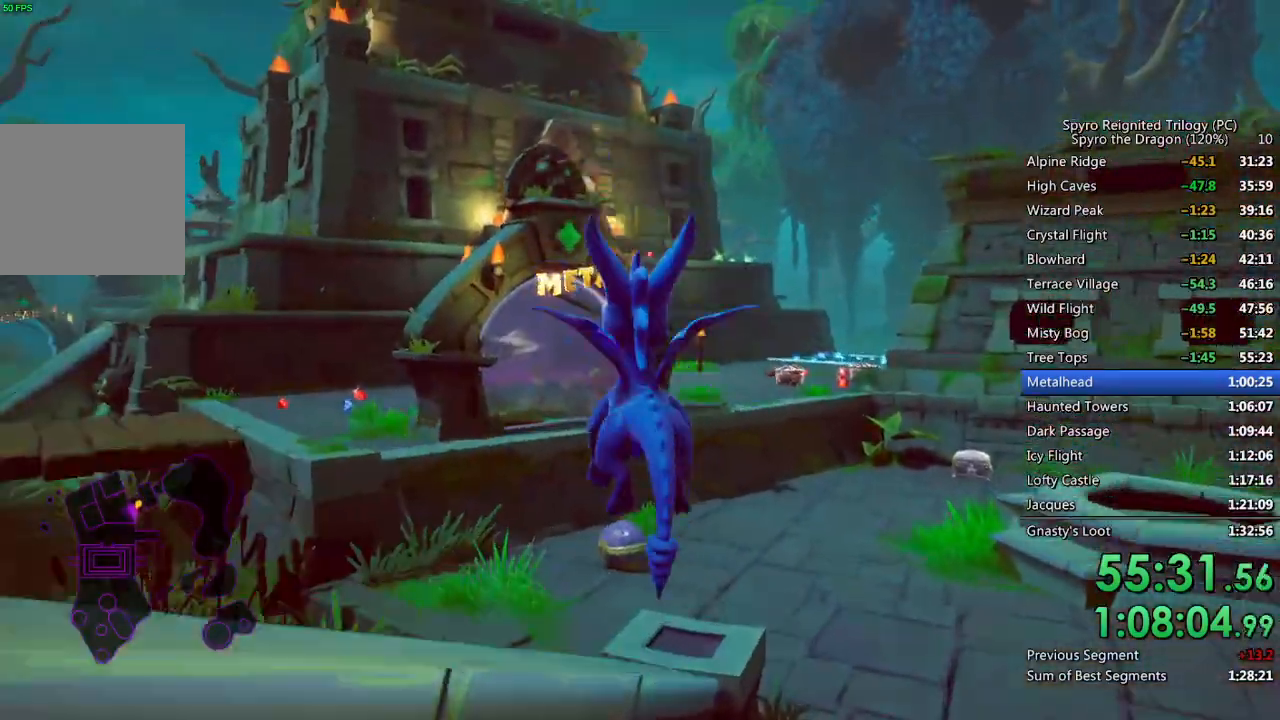
{"buttons": [], "left_stick": "up-right", "right_stick": "center", "events": [[17, "CROSS", "up"], [150, "right_stick", "down-left"], [217, "right_stick", "center"], [417, "left_stick", "up-right"]]}
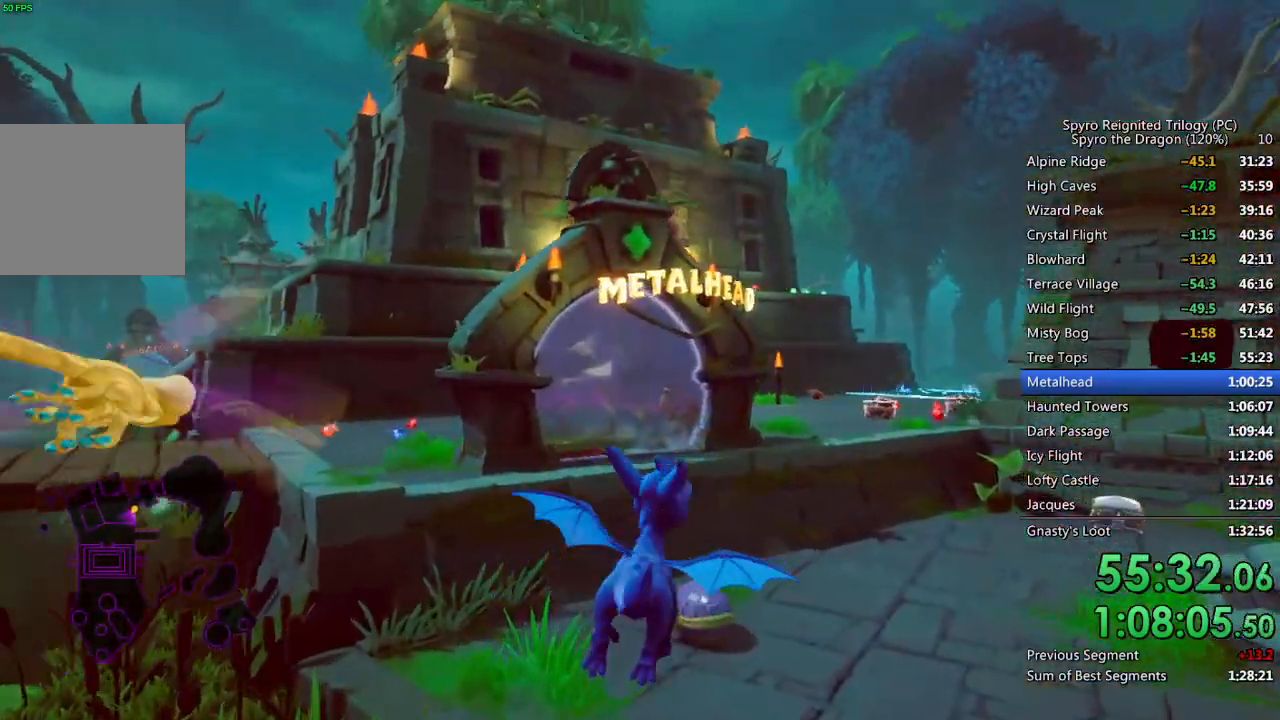
{"buttons": ["SQUARE"], "left_stick": "up-left", "right_stick": "center", "events": [[117, "left_stick", "up"], [167, "SQUARE", "down"], [283, "left_stick", "center"], [467, "left_stick", "up-left"]]}
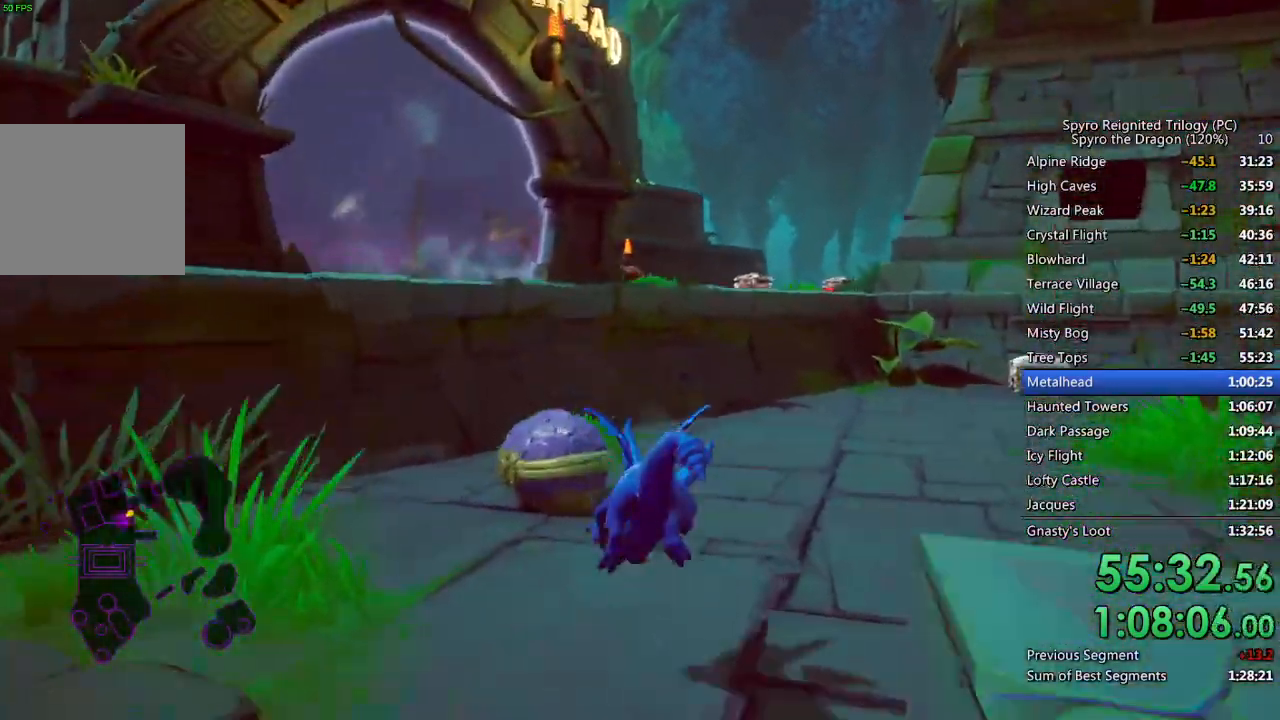
{"buttons": [], "left_stick": "down", "right_stick": "center", "events": [[183, "left_stick", "center"], [383, "SQUARE", "up"], [383, "left_stick", "down"]]}
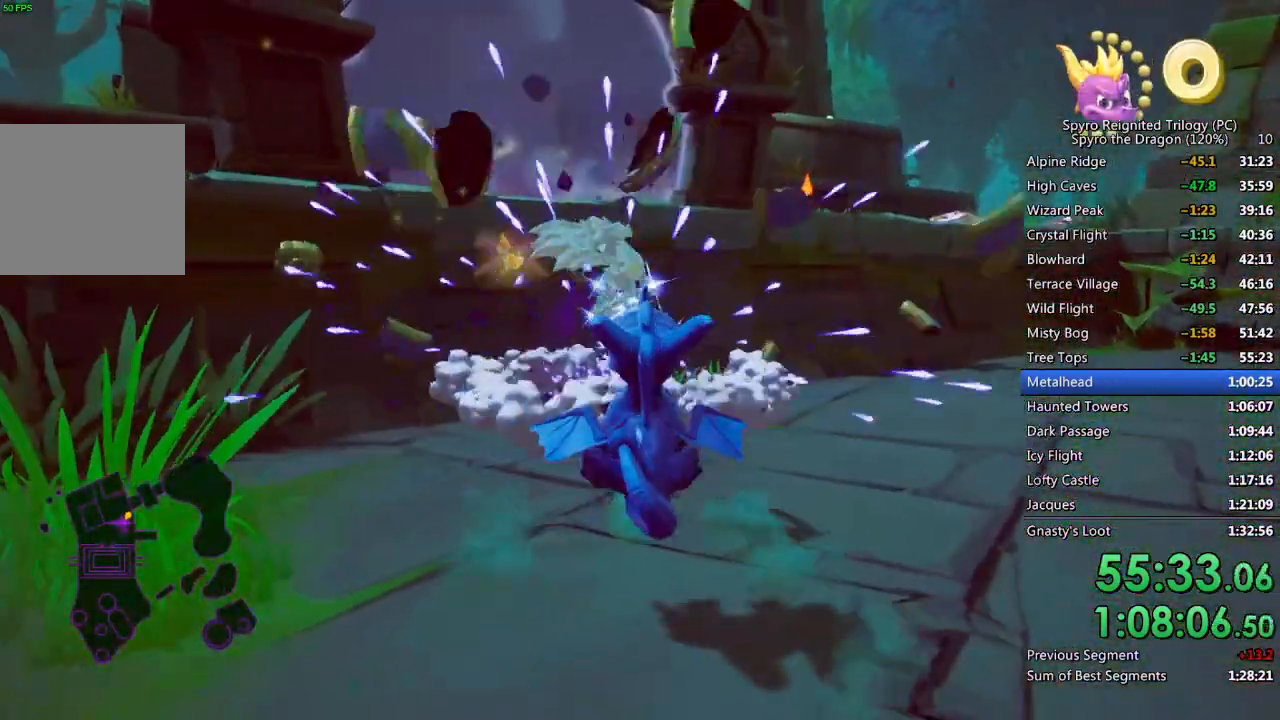
{"buttons": [], "left_stick": "down", "right_stick": "center", "events": [[67, "right_stick", "down-left"], [367, "right_stick", "left"], [467, "right_stick", "center"]]}
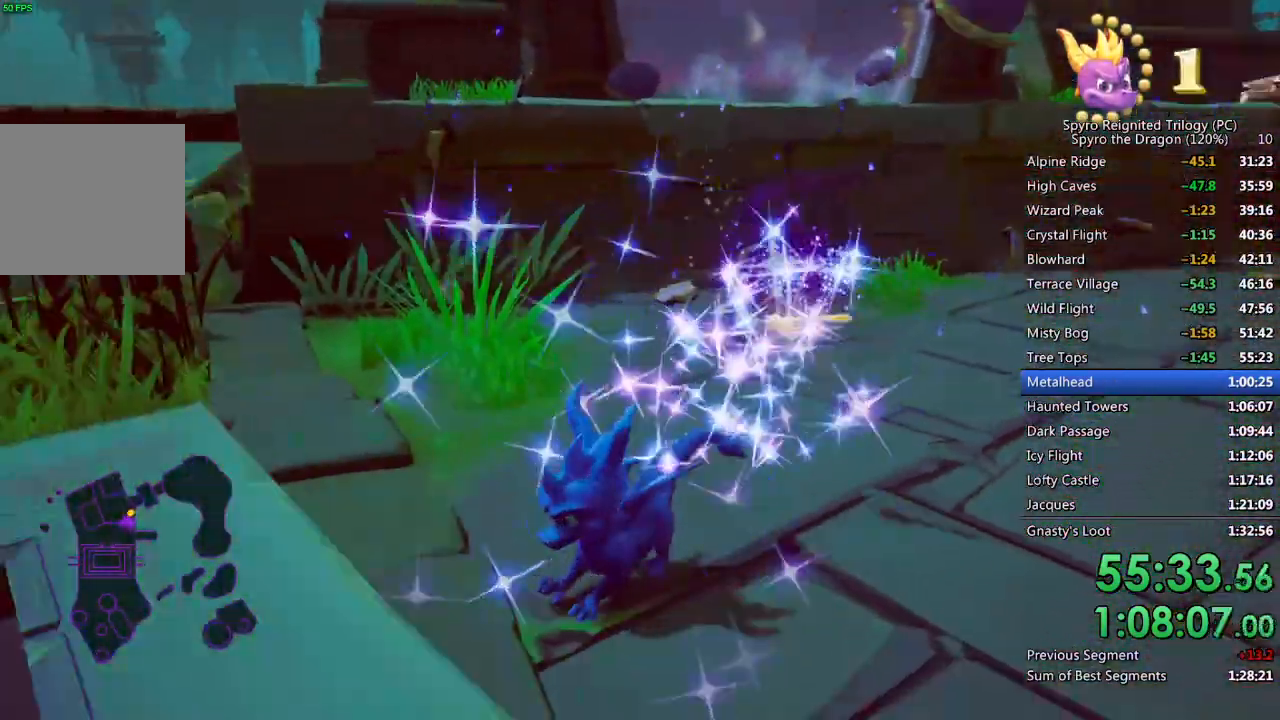
{"buttons": [], "left_stick": "down-left", "right_stick": "center", "events": [[100, "CROSS", "down"], [367, "CROSS", "up"], [450, "left_stick", "down-left"]]}
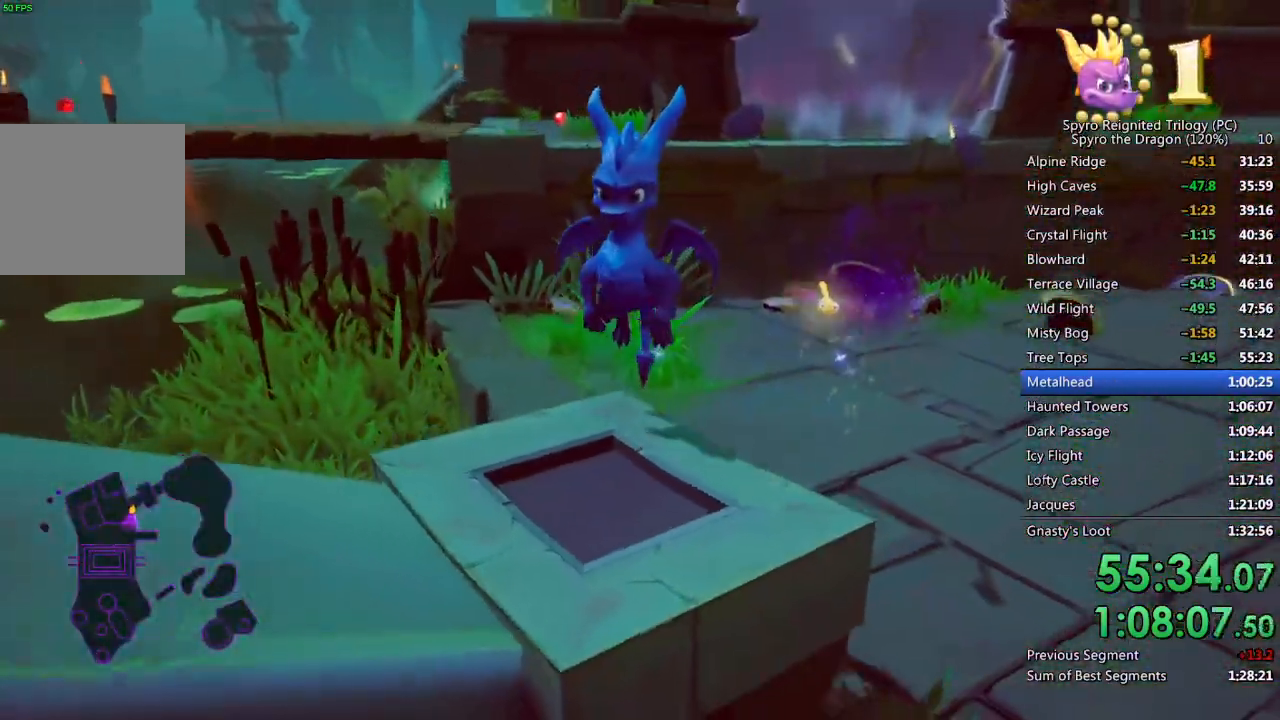
{"buttons": [], "left_stick": "up", "right_stick": "center", "events": [[117, "right_stick", "right"], [167, "left_stick", "center"], [350, "right_stick", "center"], [500, "left_stick", "up"]]}
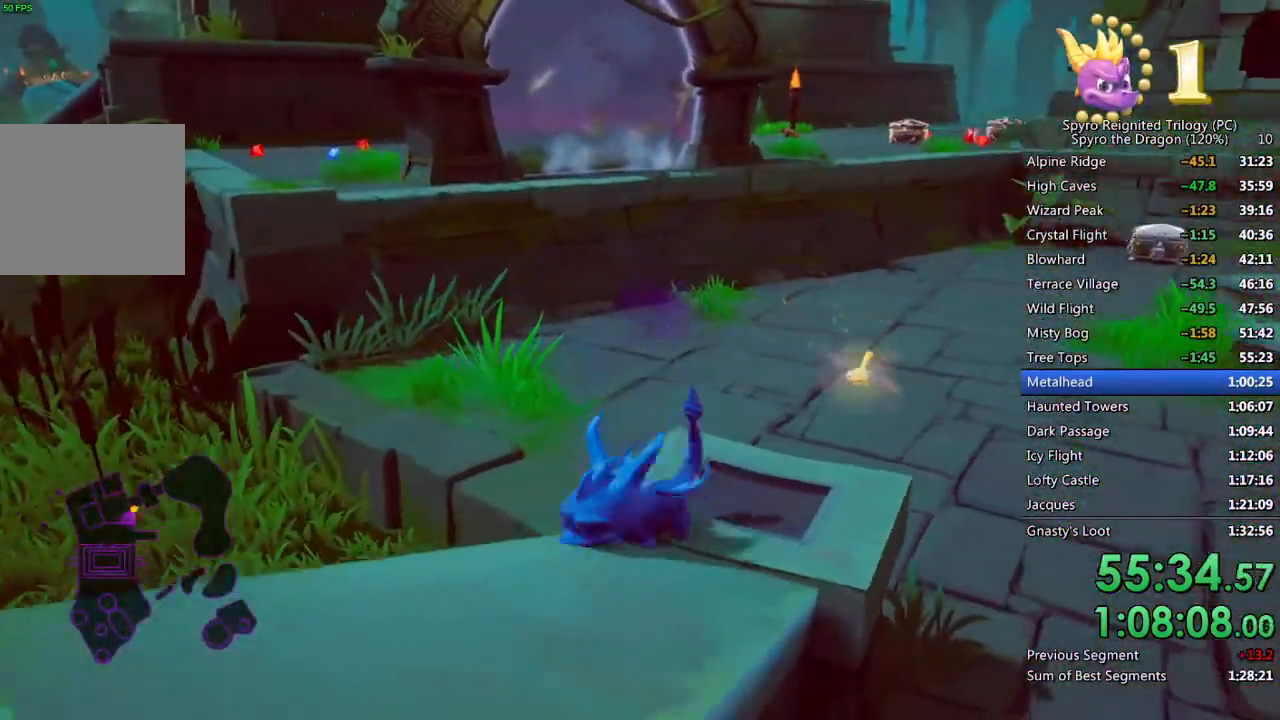
{"buttons": ["CROSS", "SQUARE"], "left_stick": "up-left", "right_stick": "center", "events": [[267, "SQUARE", "down"], [417, "CROSS", "down"], [450, "left_stick", "up-left"]]}
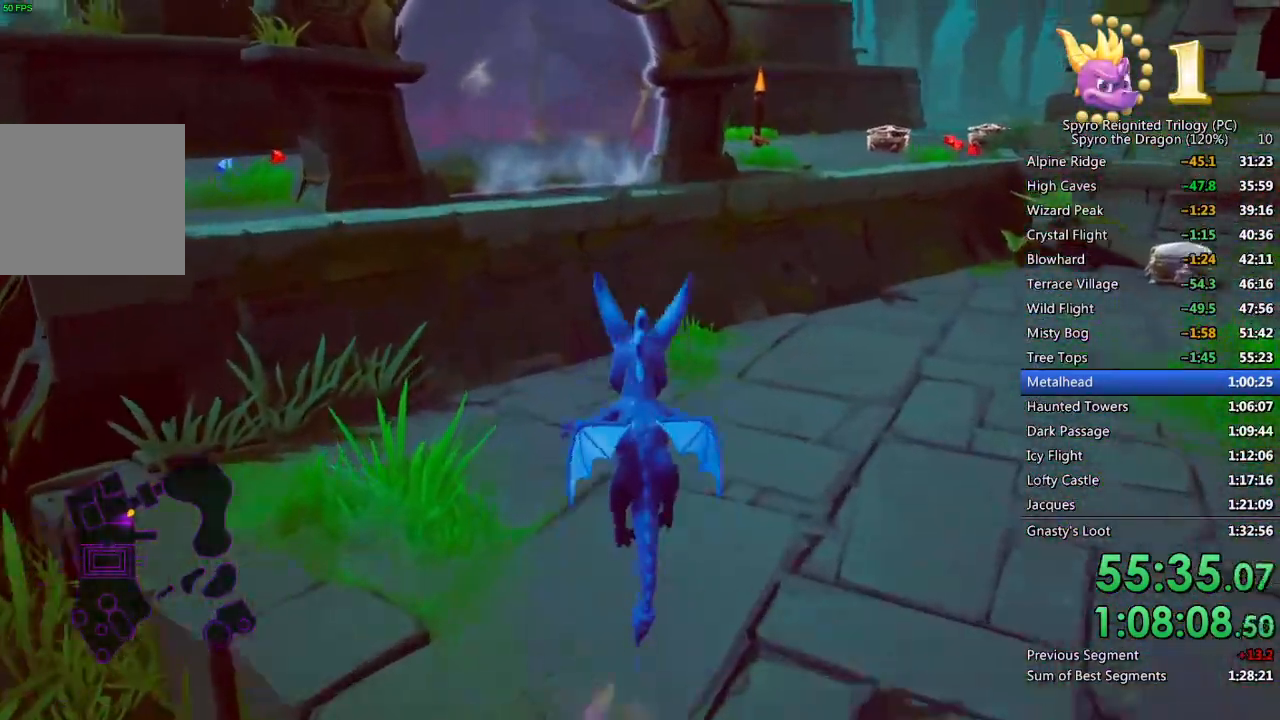
{"buttons": [], "left_stick": "up", "right_stick": "center", "events": [[467, "CROSS", "up"], [467, "SQUARE", "up"], [467, "left_stick", "up"]]}
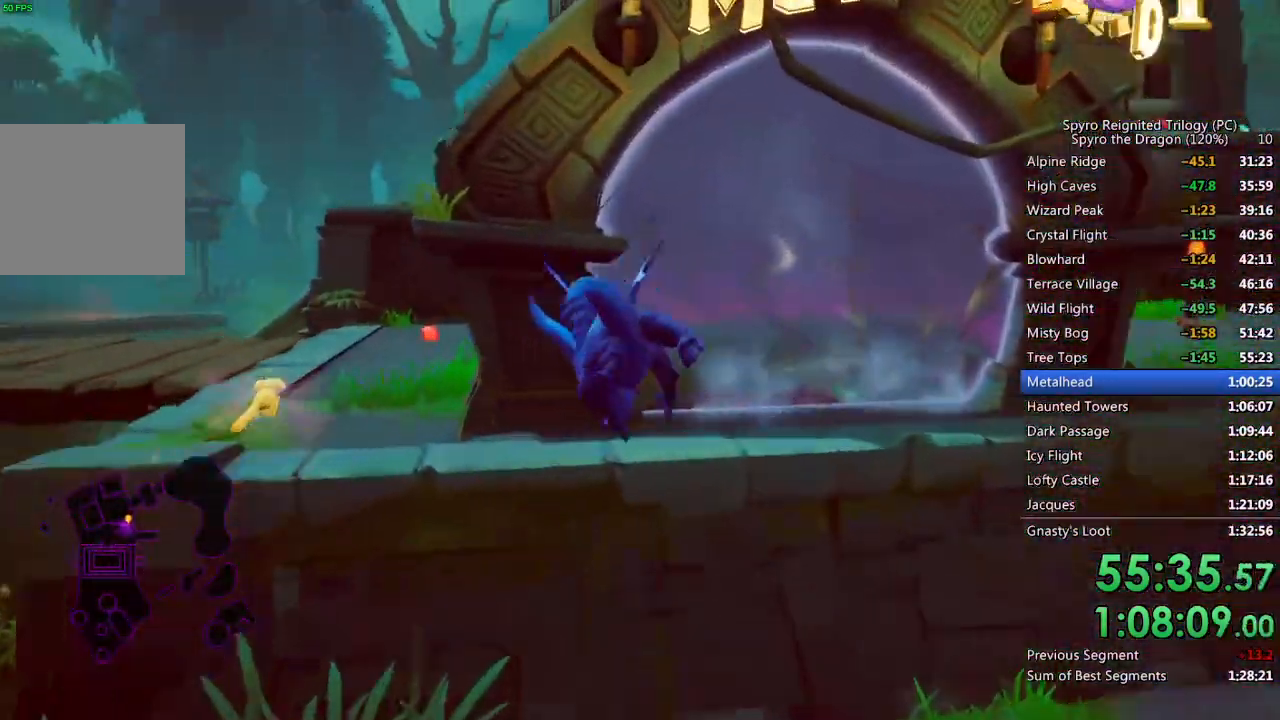
{"buttons": [], "left_stick": "up-right", "right_stick": "right", "events": [[17, "CROSS", "down"], [133, "CROSS", "up"], [167, "left_stick", "up-right"], [183, "CROSS", "down"], [233, "CROSS", "up"], [367, "right_stick", "right"]]}
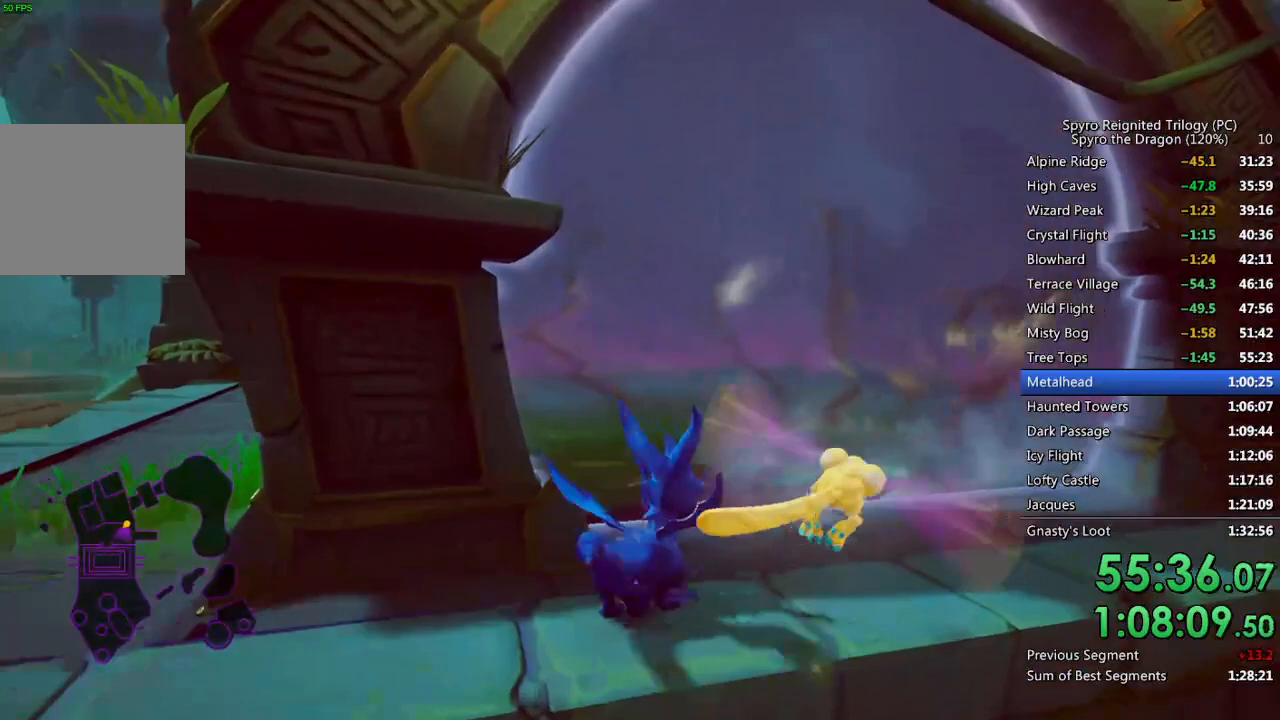
{"buttons": [], "left_stick": "center", "right_stick": "center", "events": [[17, "left_stick", "up"], [83, "right_stick", "center"], [483, "left_stick", "center"]]}